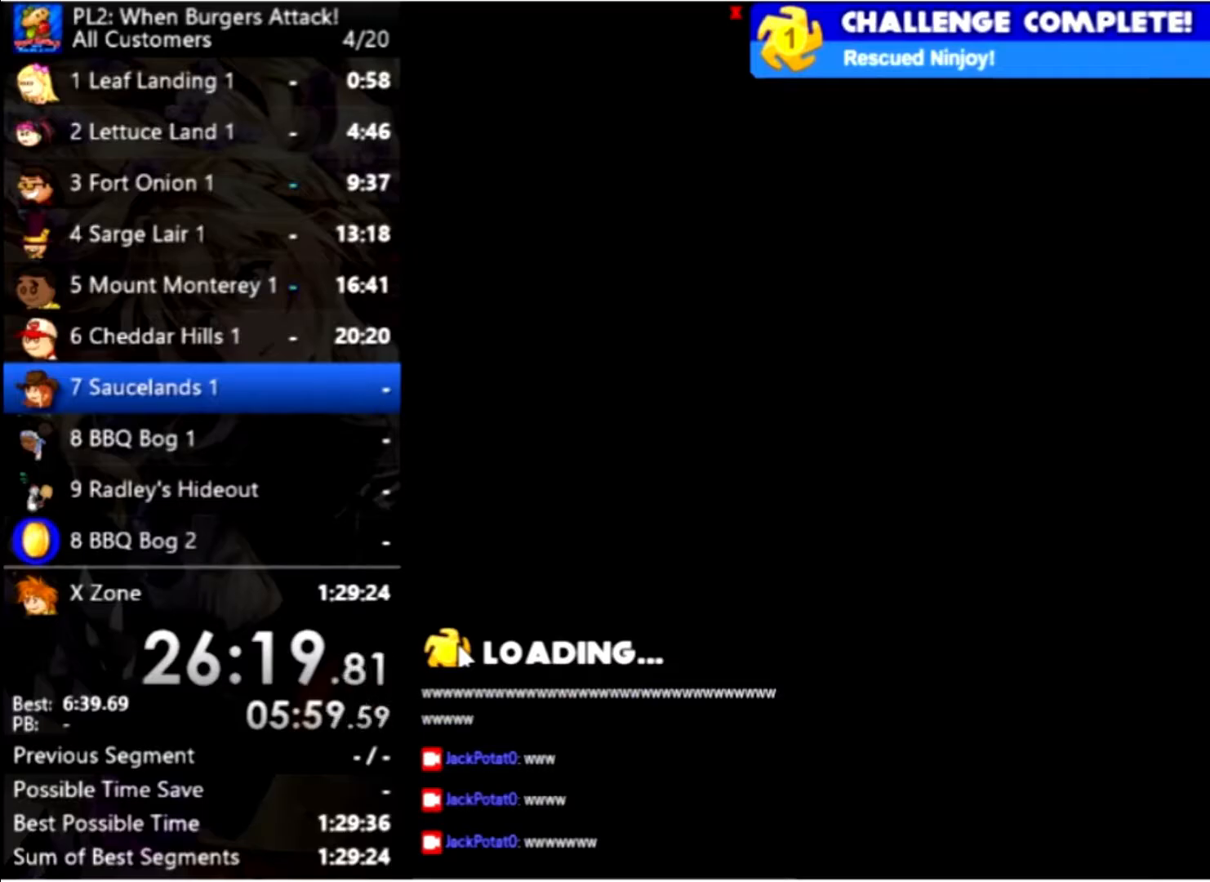
Gameplay with keyboard and mouse; each line is a JSON object with the keys and mouse buttons held at the frame after it. "events" lists presses ("down") and releases ("up") of "down", "left", "right", "space", "up", "mouse_left" and "mouse_right" between this image and that frame as [ms after this image, input, new state], when the widget could be followed in between. "mouse_left", "mouse_right" = the "left", "right" buttons of the "mouse" list. No other keys are recorded. Mouse movement is not recorded.
{"keys": ["left"], "mouse": [], "events": []}
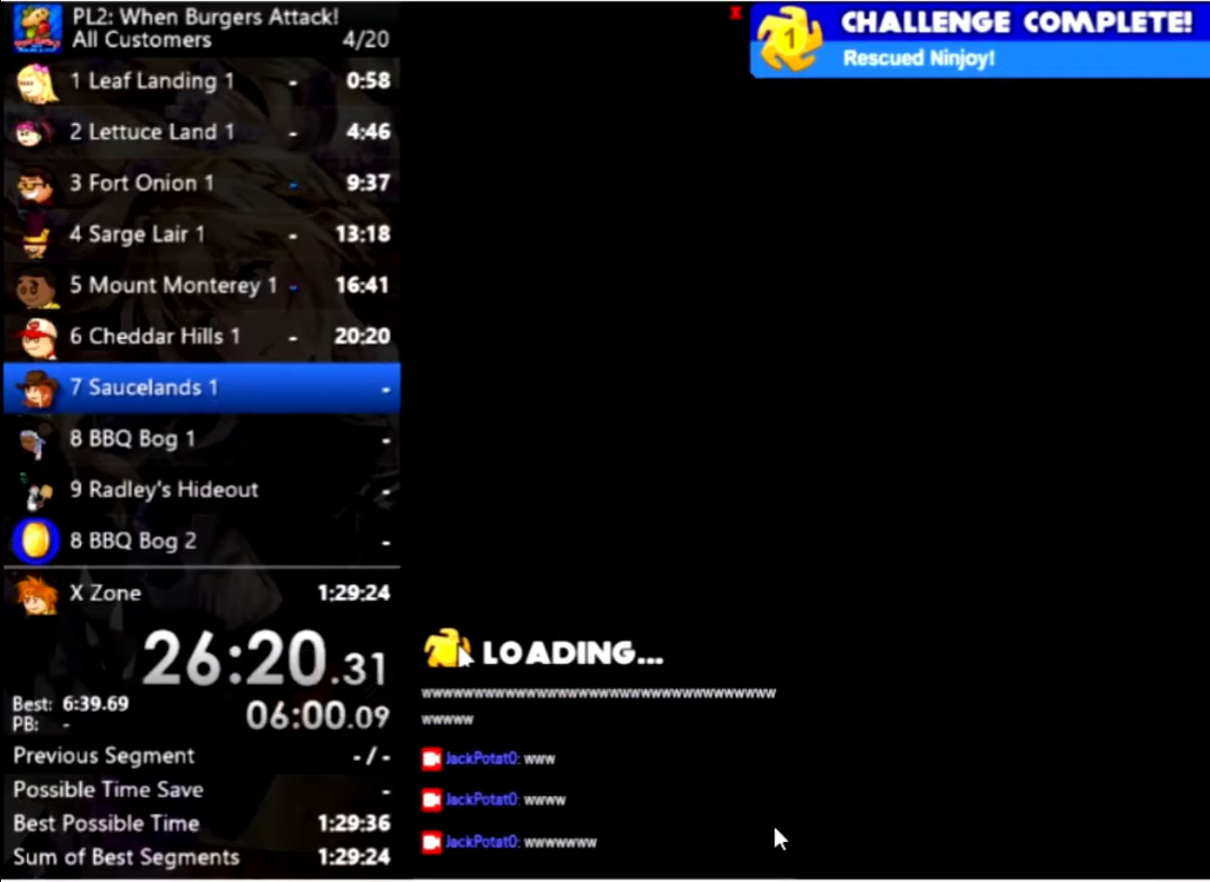
{"keys": ["left"], "mouse": [], "events": []}
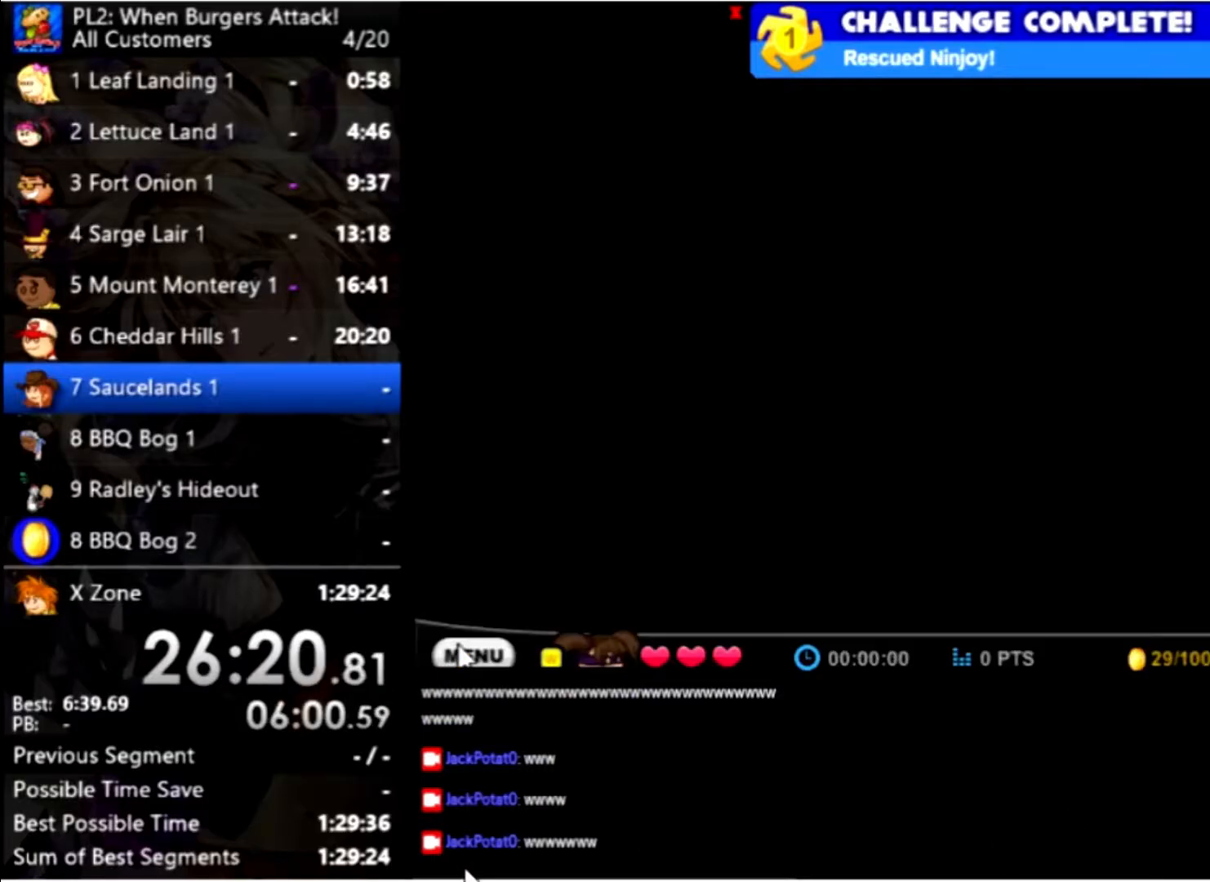
{"keys": ["left"], "mouse": [], "events": []}
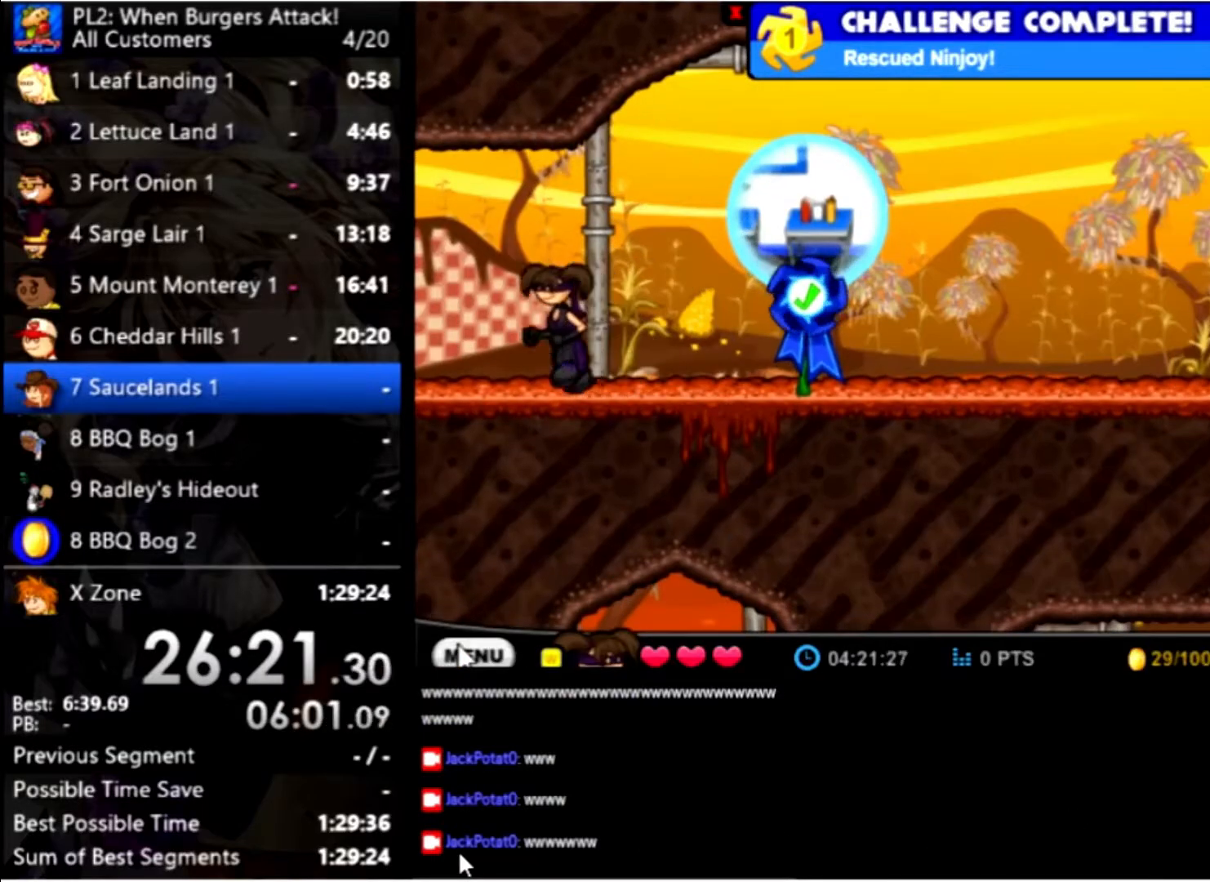
{"keys": ["left"], "mouse": [], "events": []}
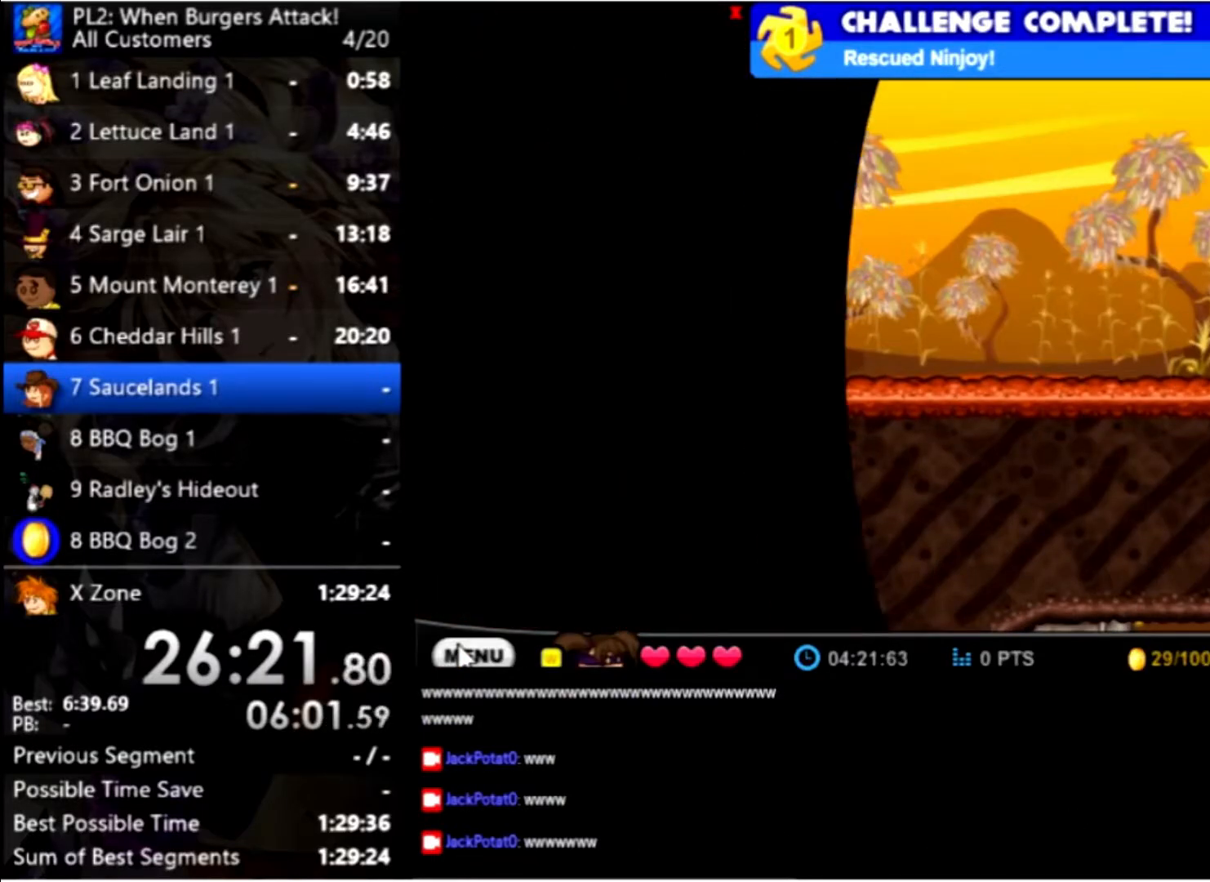
{"keys": ["left"], "mouse": [], "events": []}
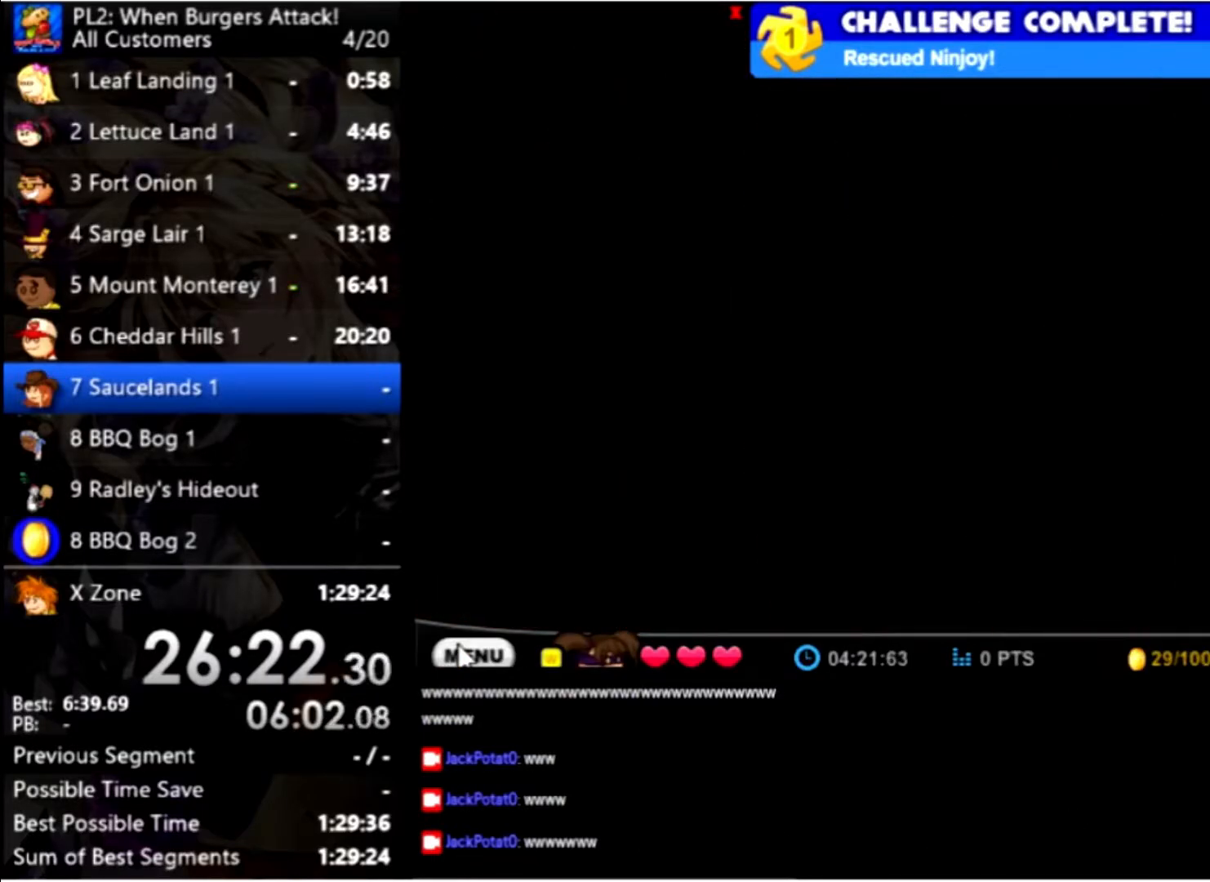
{"keys": ["left"], "mouse": [], "events": []}
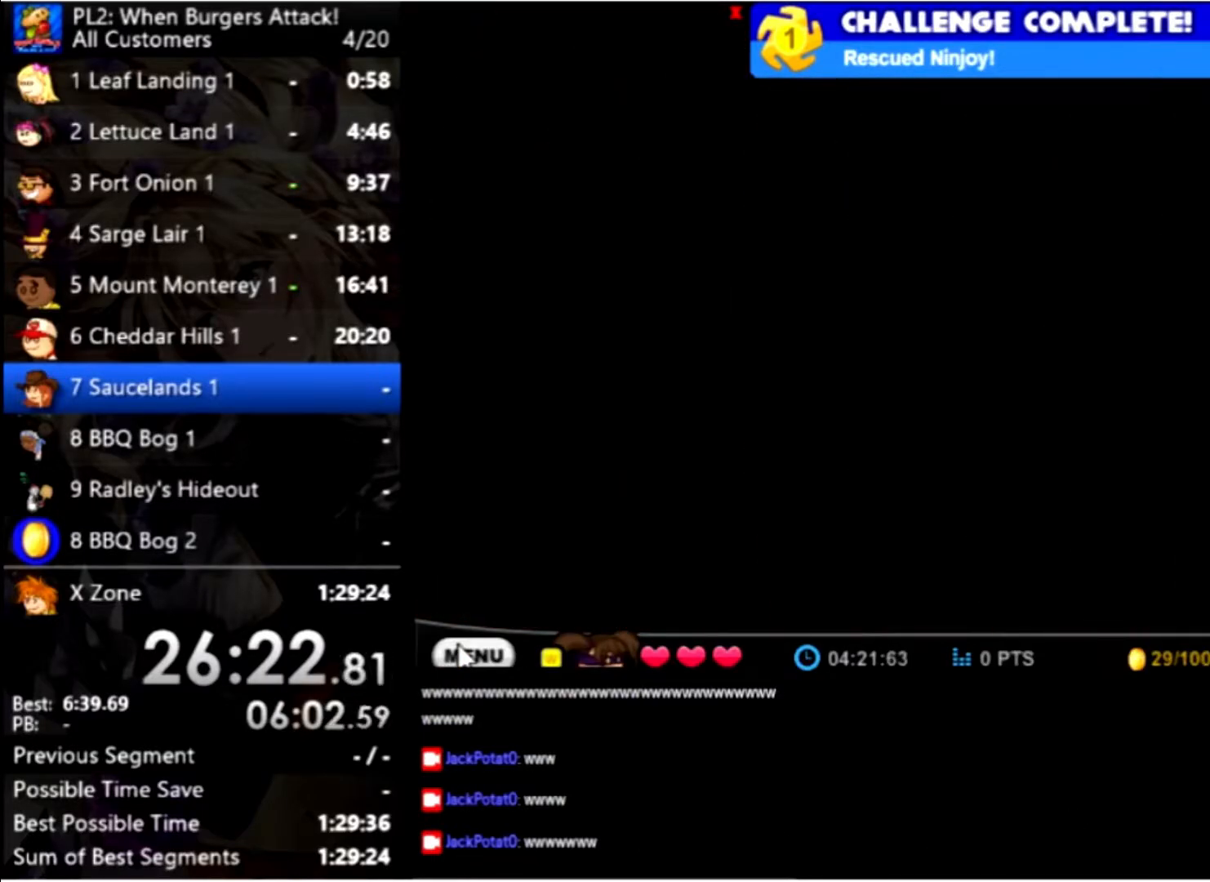
{"keys": ["left"], "mouse": [], "events": []}
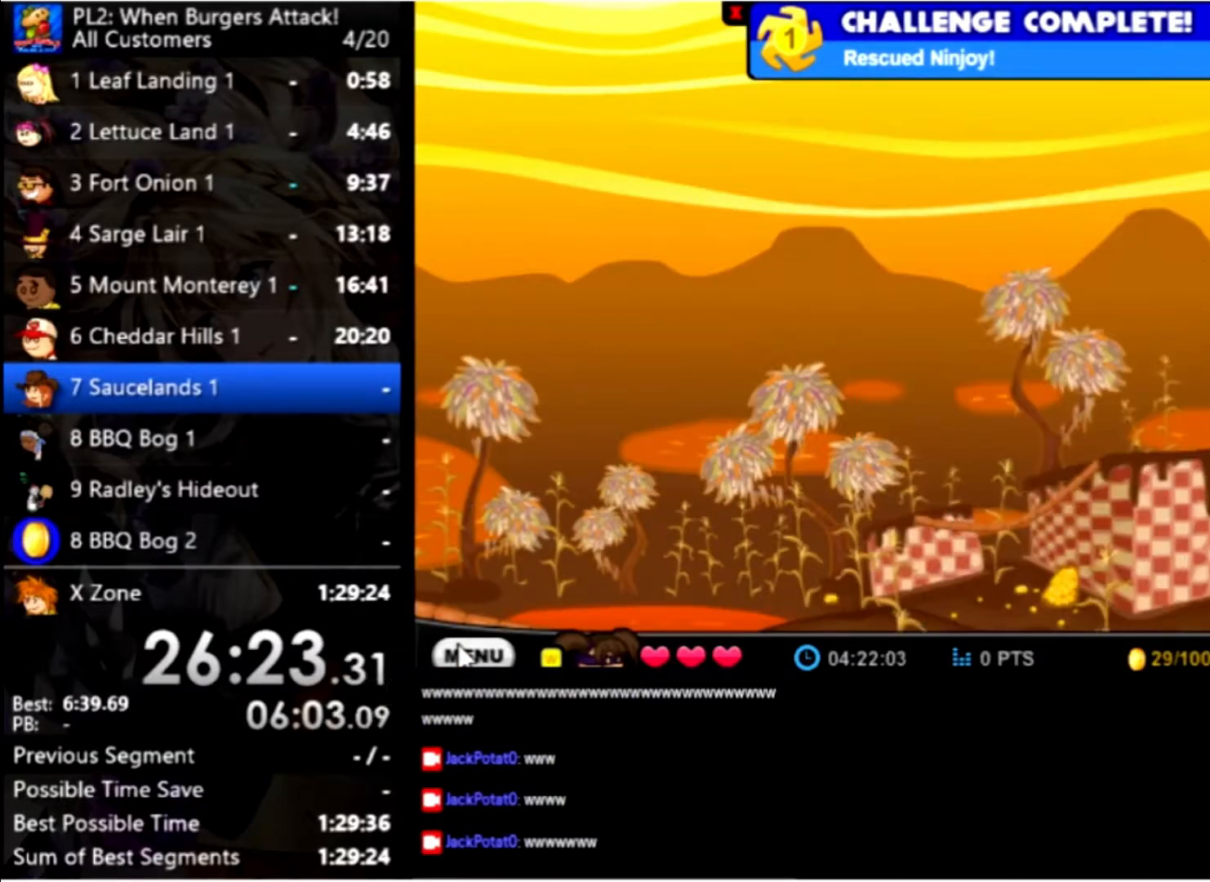
{"keys": ["left"], "mouse": [], "events": []}
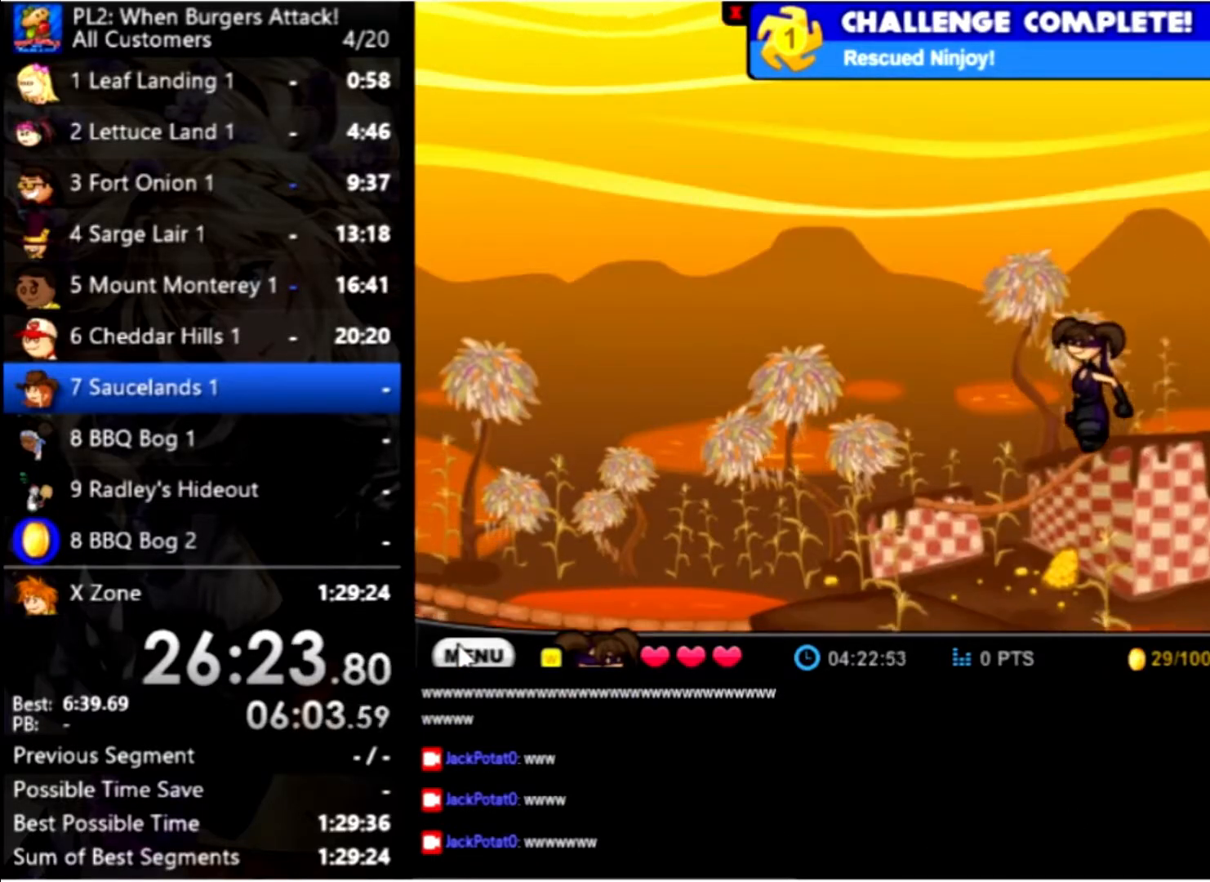
{"keys": ["left"], "mouse": [], "events": []}
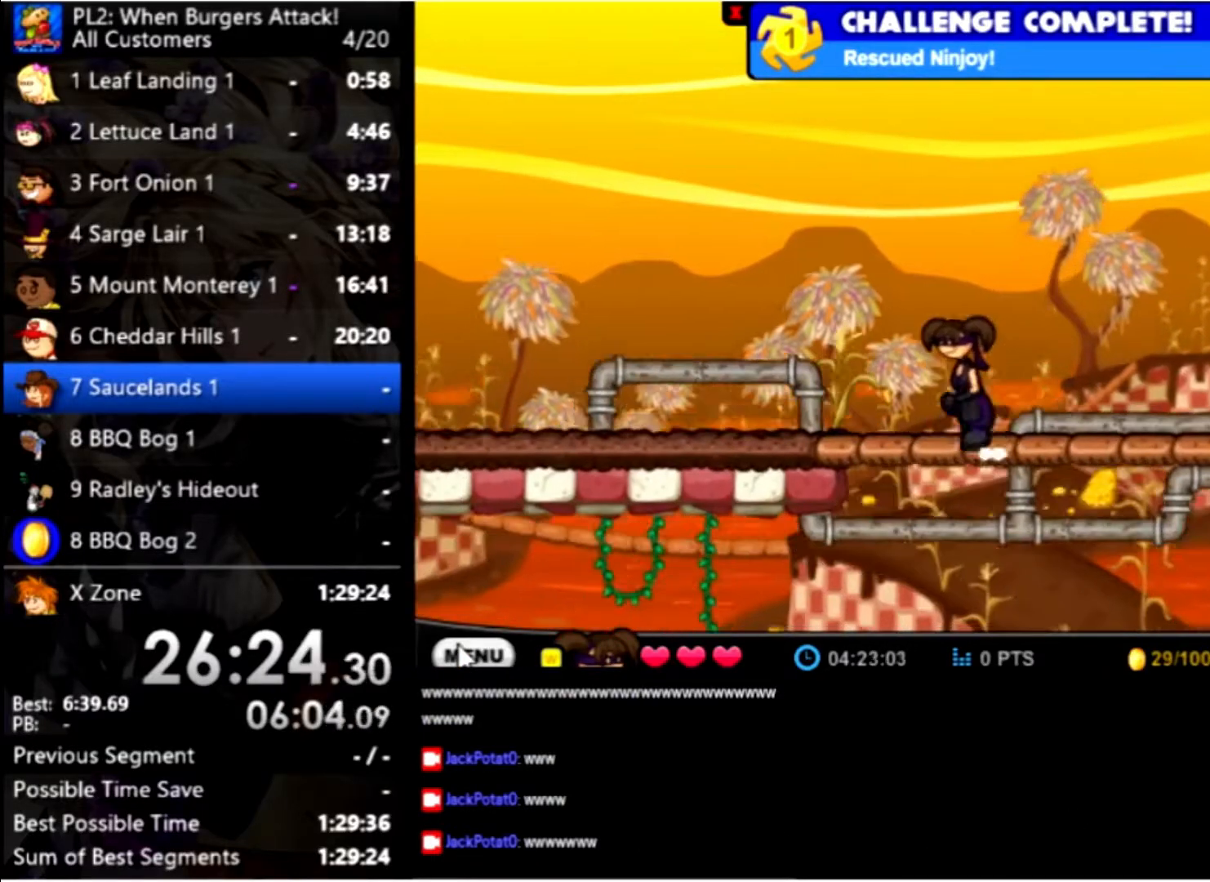
{"keys": ["left"], "mouse": [], "events": []}
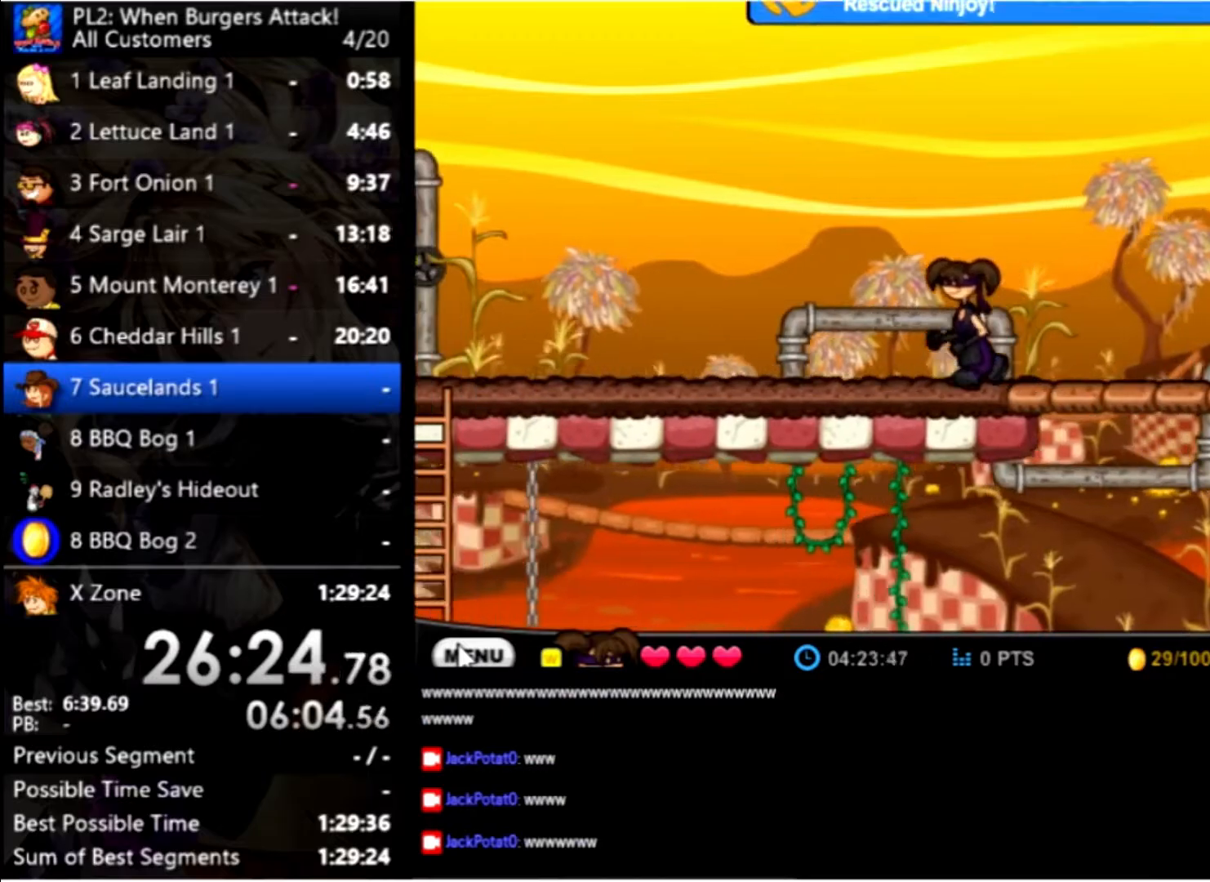
{"keys": ["left"], "mouse": [], "events": []}
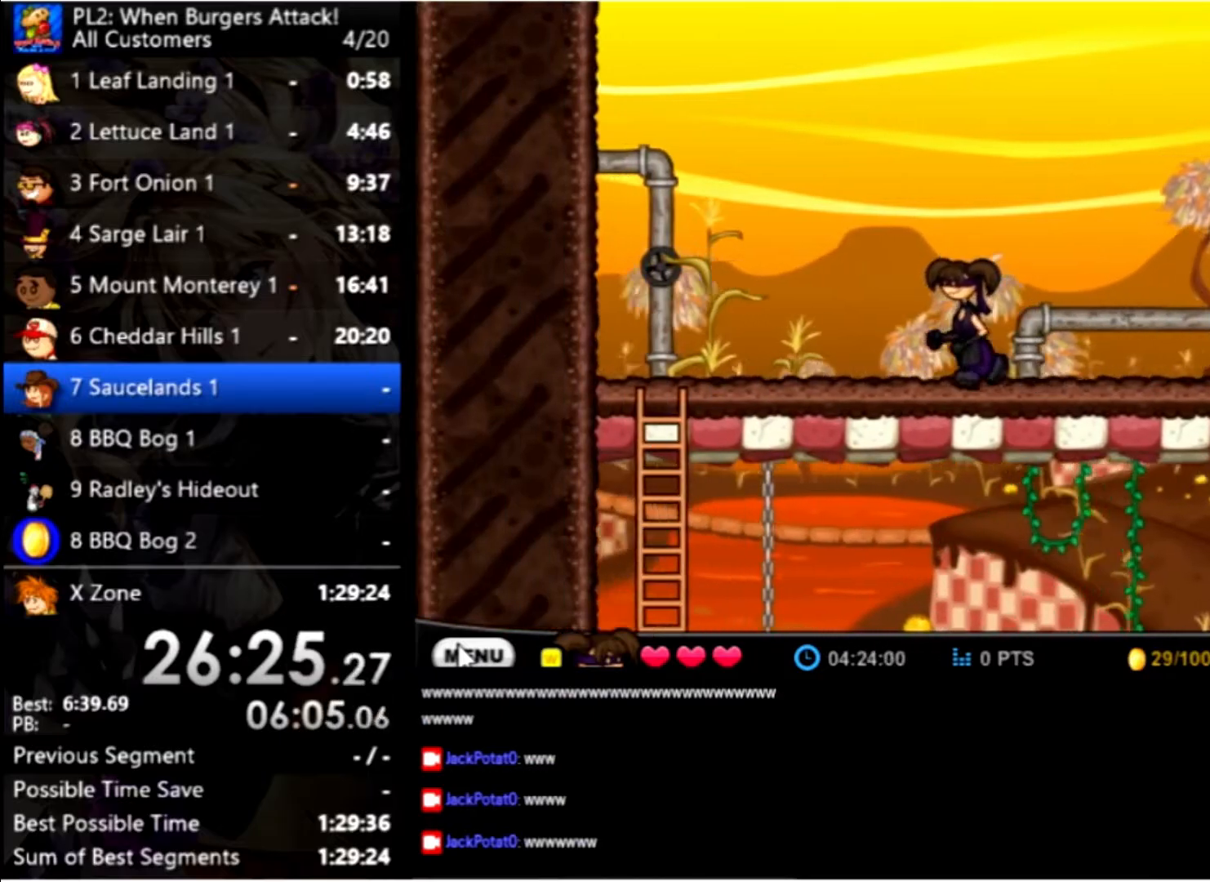
{"keys": ["left"], "mouse": [], "events": []}
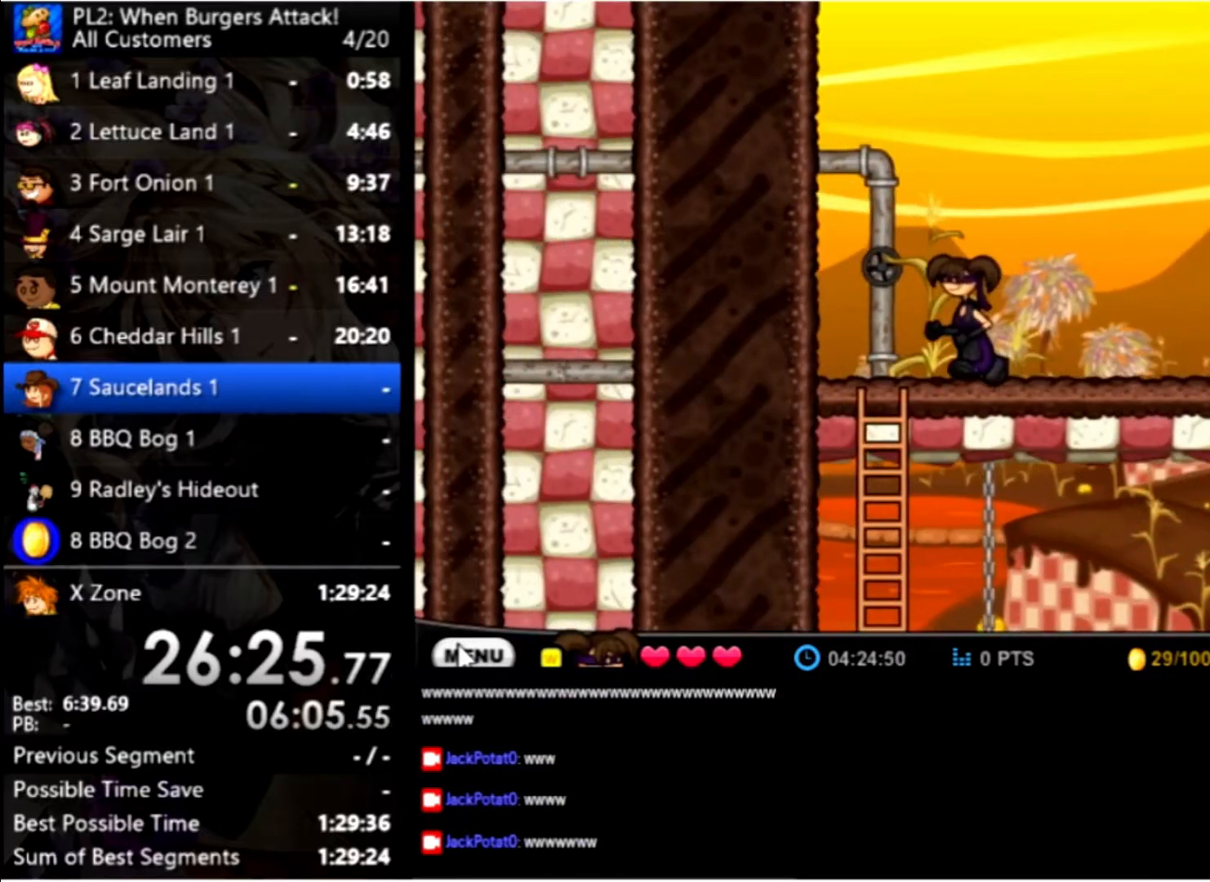
{"keys": ["right"], "mouse": [], "events": [[267, "down", "down"], [367, "down", "up"], [367, "left", "up"], [367, "right", "down"]]}
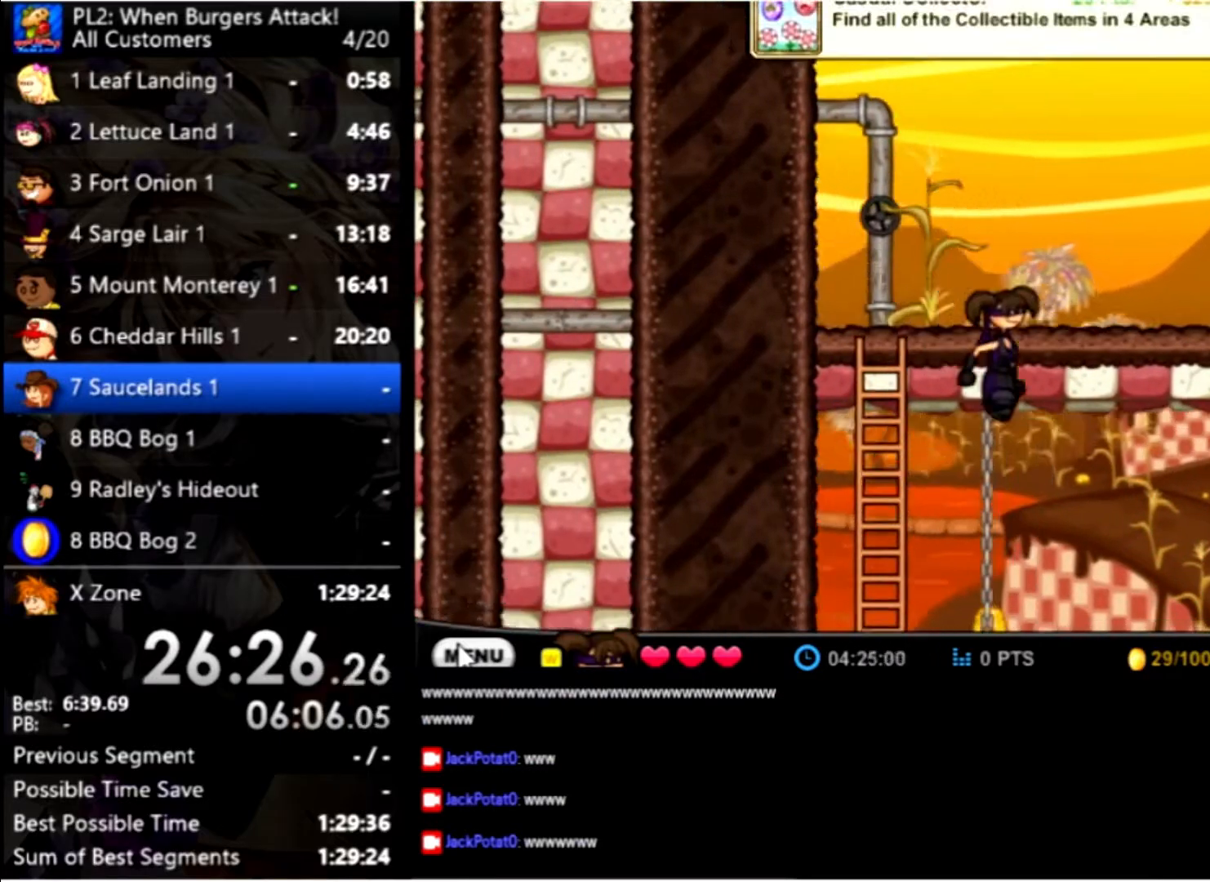
{"keys": [], "mouse": [], "events": [[200, "right", "up"]]}
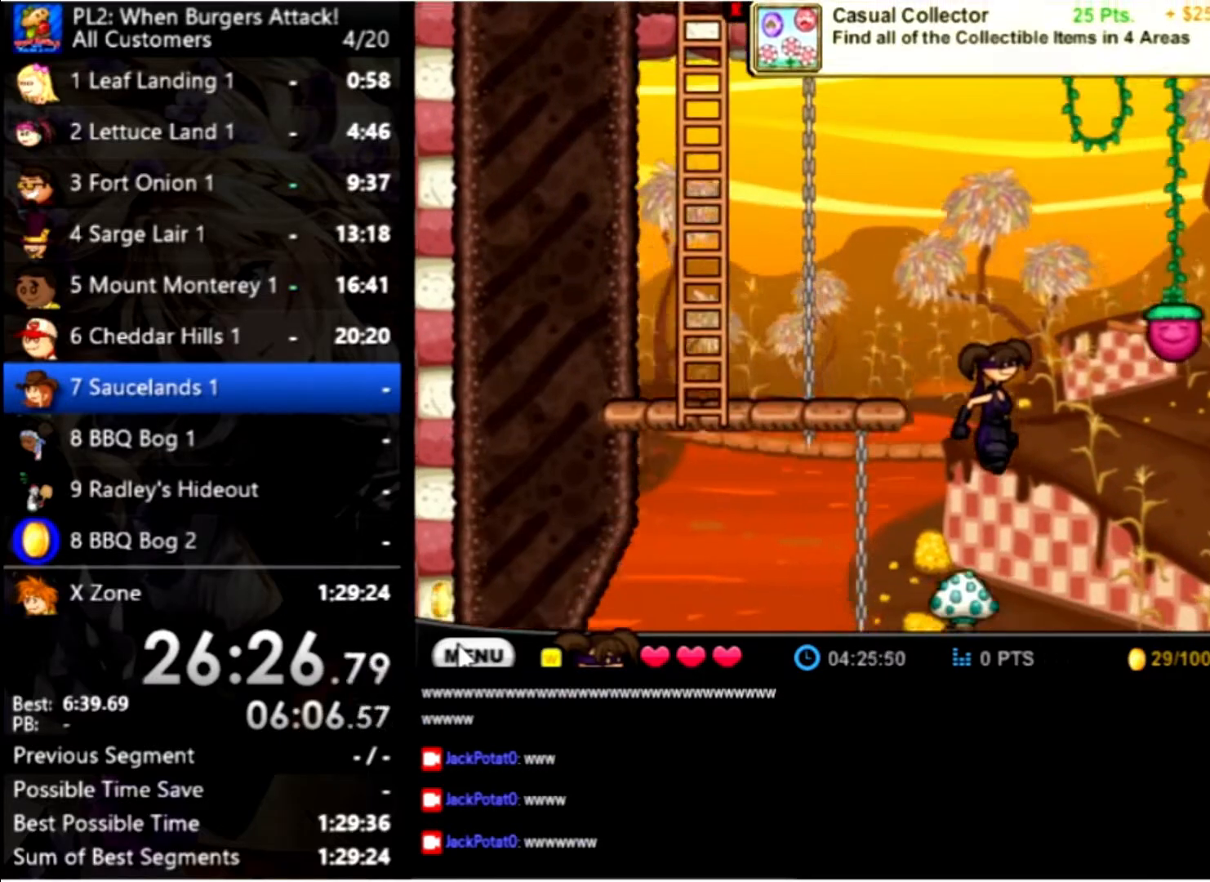
{"keys": ["left"], "mouse": [], "events": [[200, "left", "down"]]}
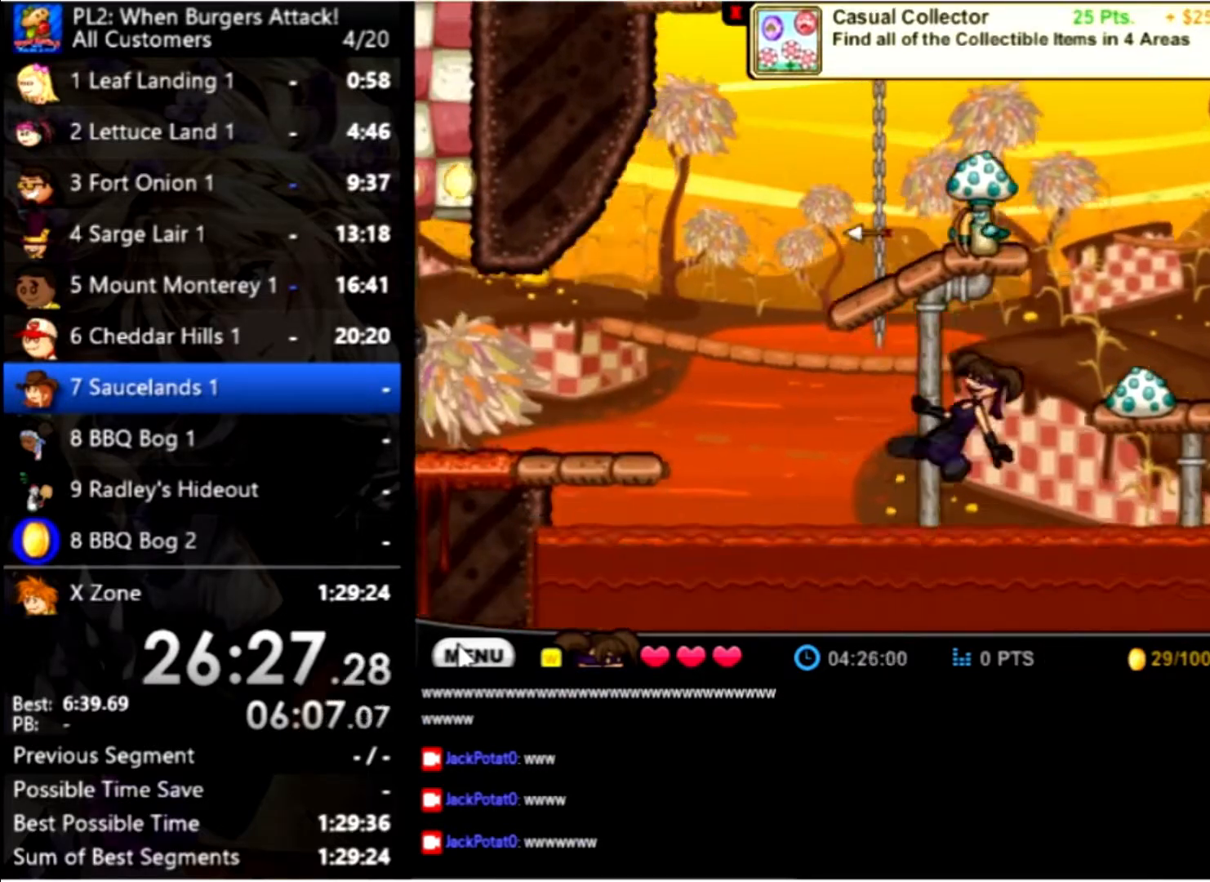
{"keys": ["left", "up"], "mouse": [], "events": [[34, "space", "down"], [67, "left", "up"], [134, "left", "down"], [134, "space", "up"], [367, "up", "down"]]}
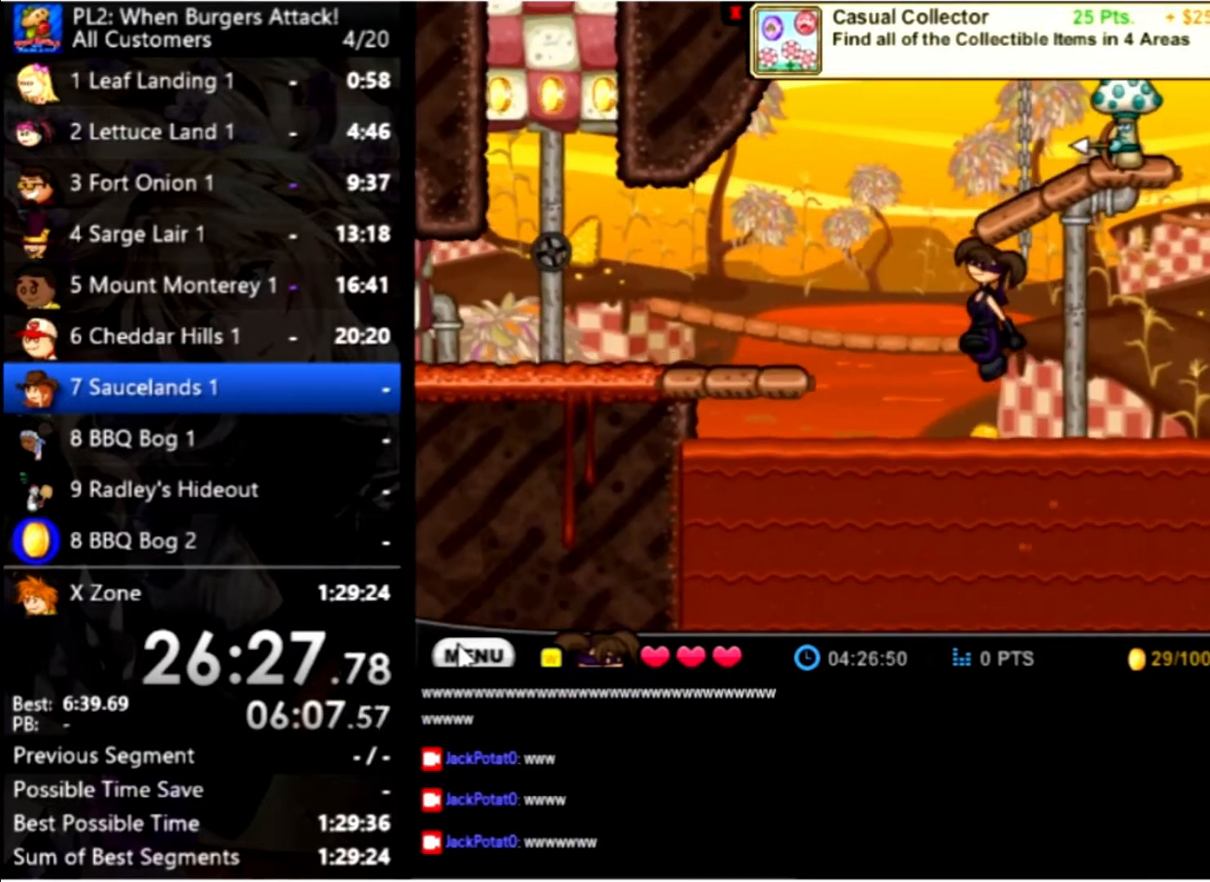
{"keys": ["left", "up"], "mouse": [], "events": [[100, "up", "up"], [467, "up", "down"]]}
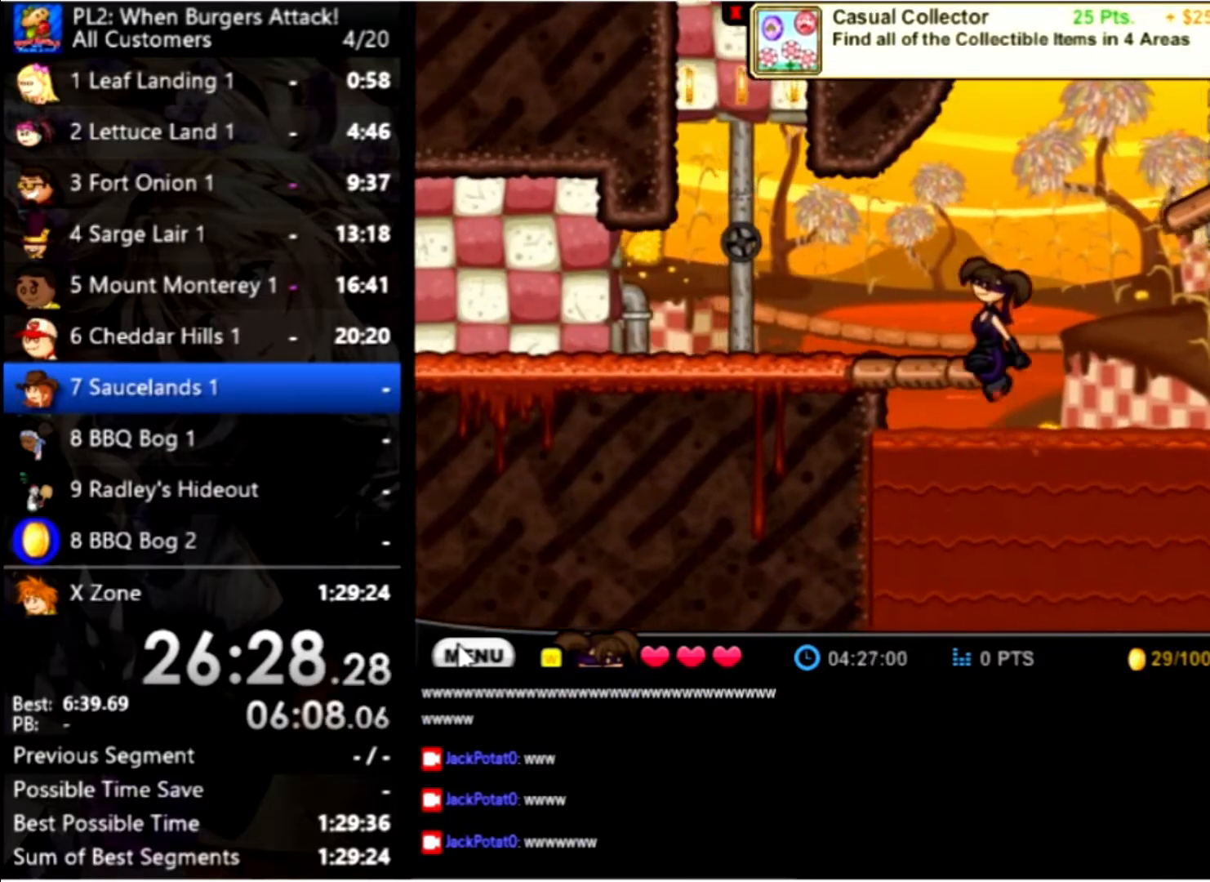
{"keys": ["left"], "mouse": [], "events": [[100, "up", "up"]]}
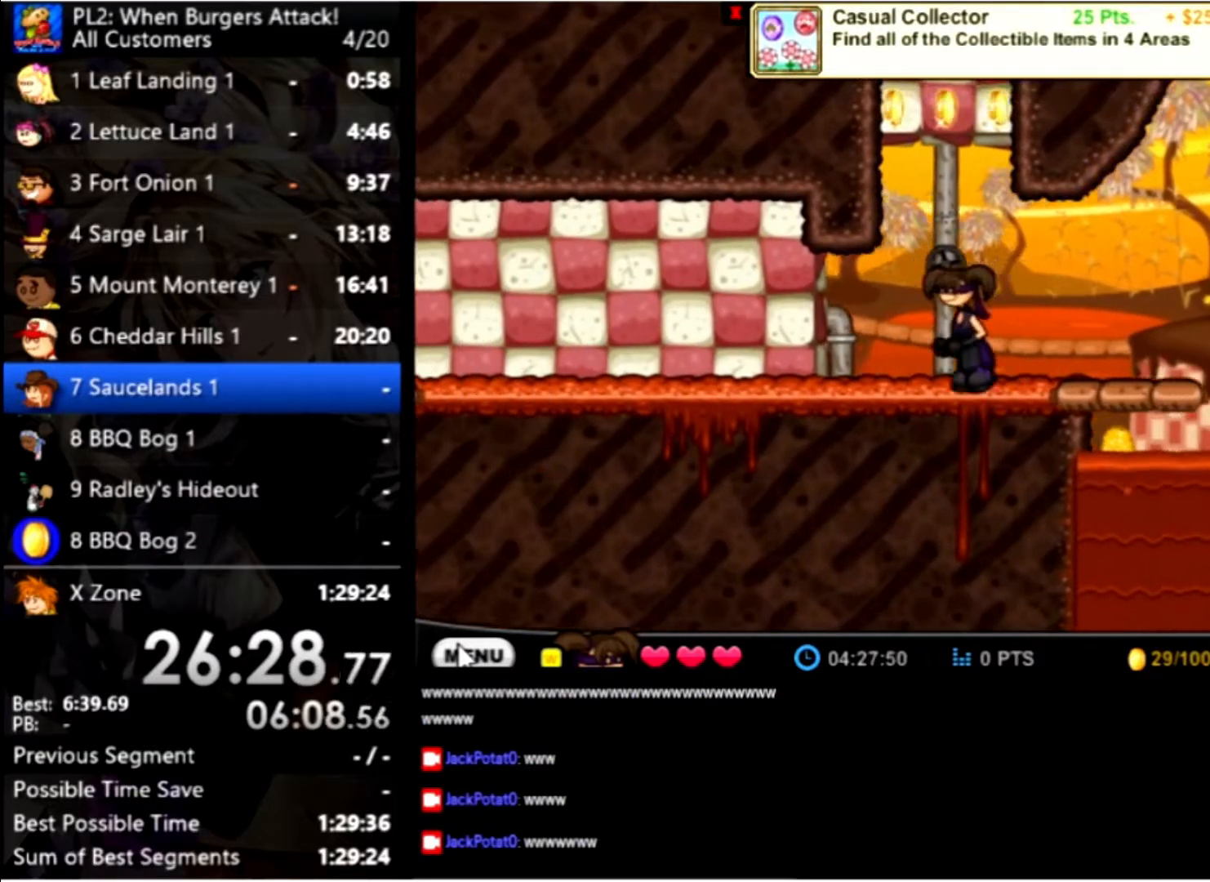
{"keys": ["left", "right", "up"], "mouse": [], "events": [[34, "up", "down"], [267, "up", "up"], [400, "up", "down"], [500, "right", "down"]]}
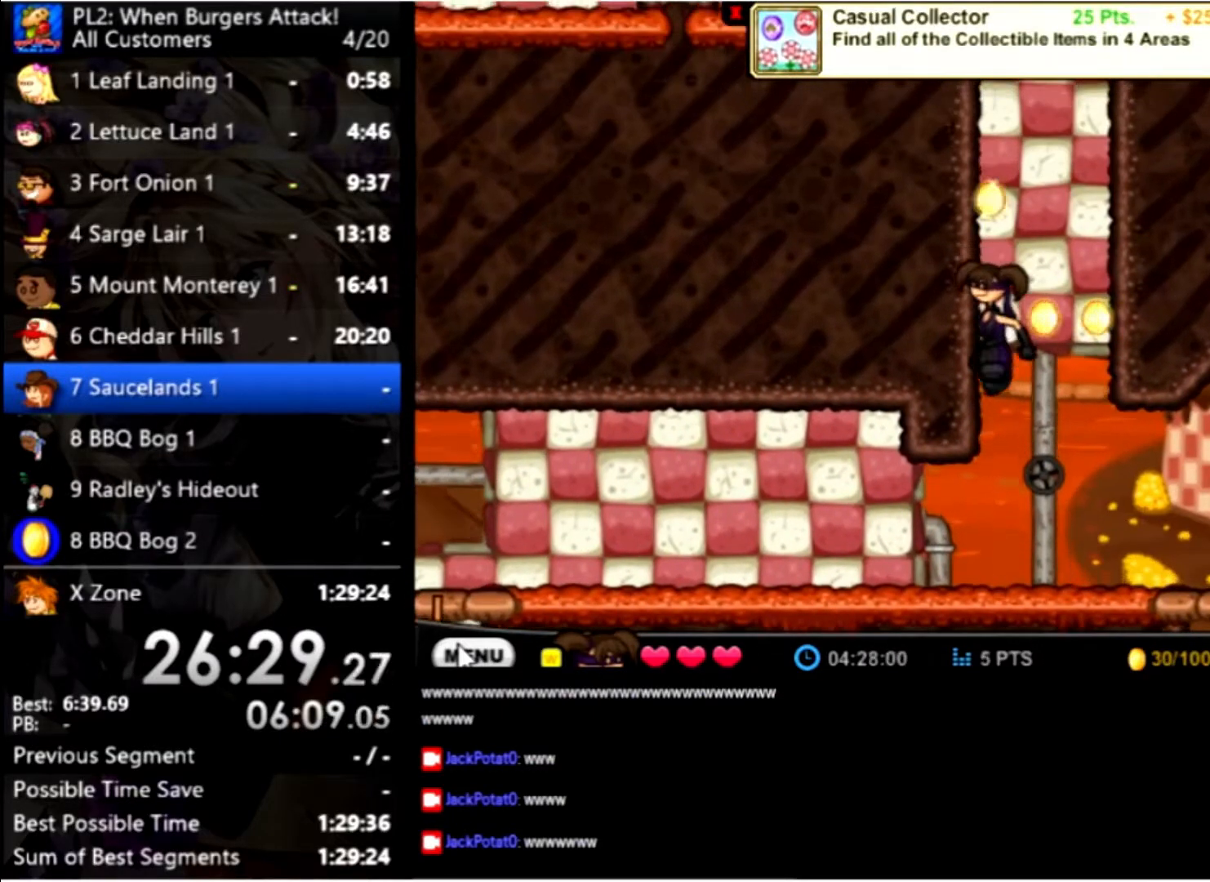
{"keys": ["right", "up"], "mouse": [], "events": [[100, "left", "up"], [134, "up", "up"], [434, "up", "down"]]}
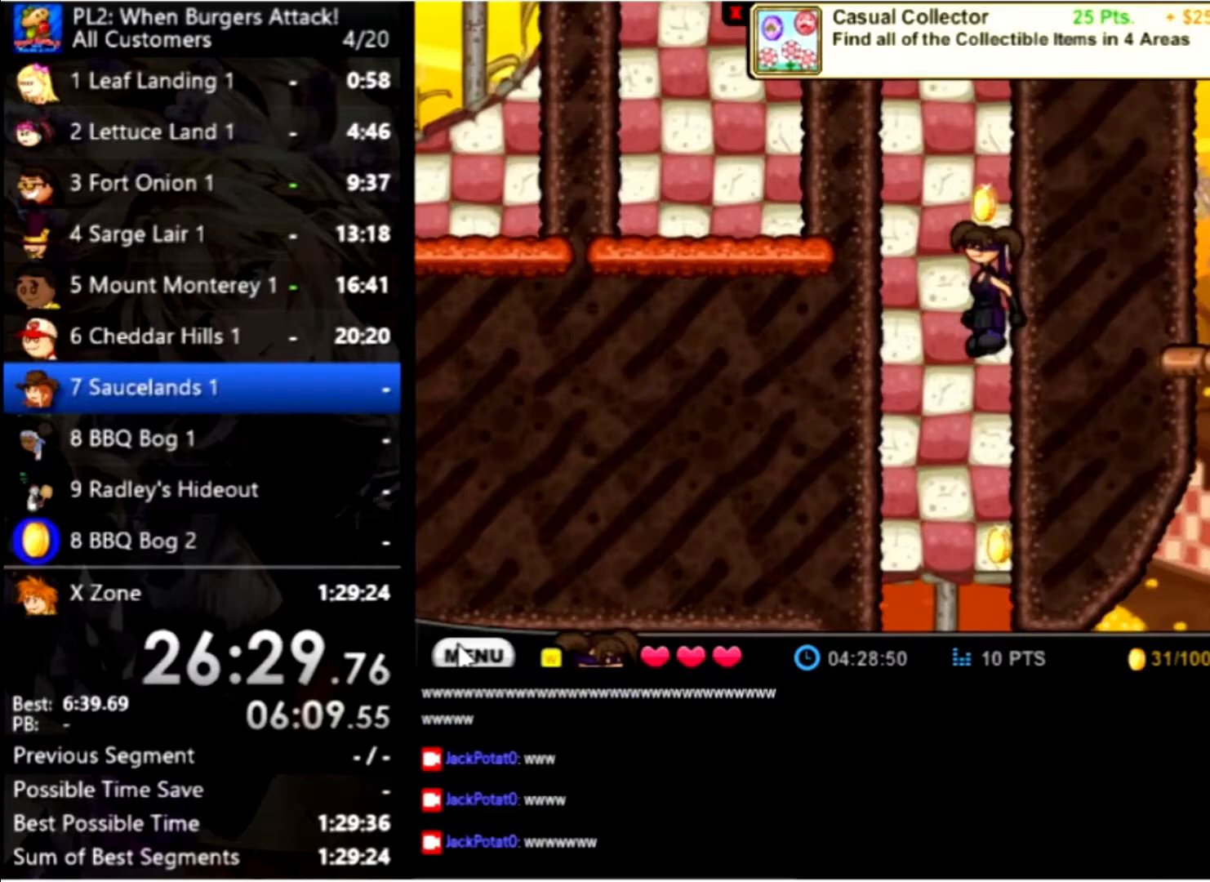
{"keys": ["left", "up"], "mouse": [], "events": [[100, "left", "down"], [200, "right", "up"], [300, "up", "up"], [500, "up", "down"]]}
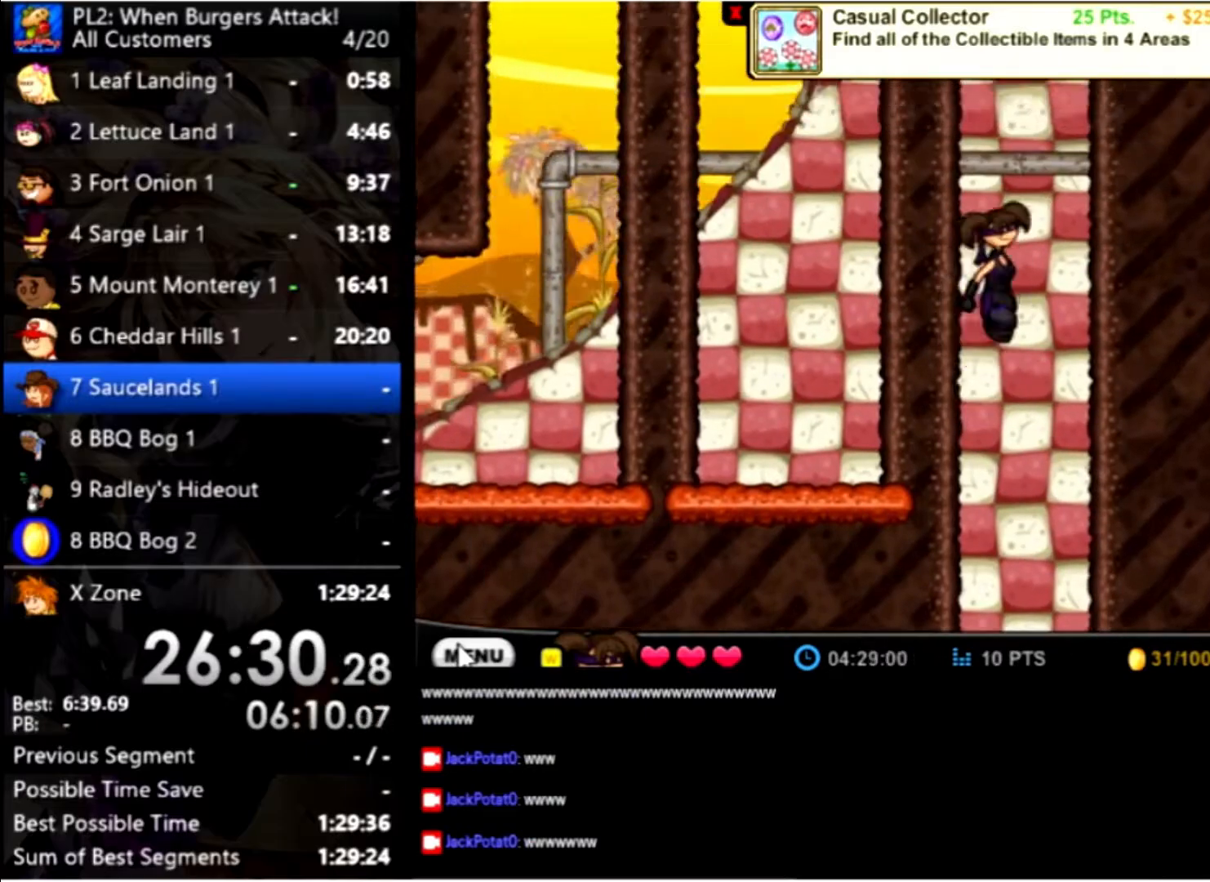
{"keys": ["left", "right", "up"], "mouse": [], "events": [[33, "right", "down"], [167, "left", "up"], [233, "up", "up"], [400, "up", "down"], [500, "left", "down"]]}
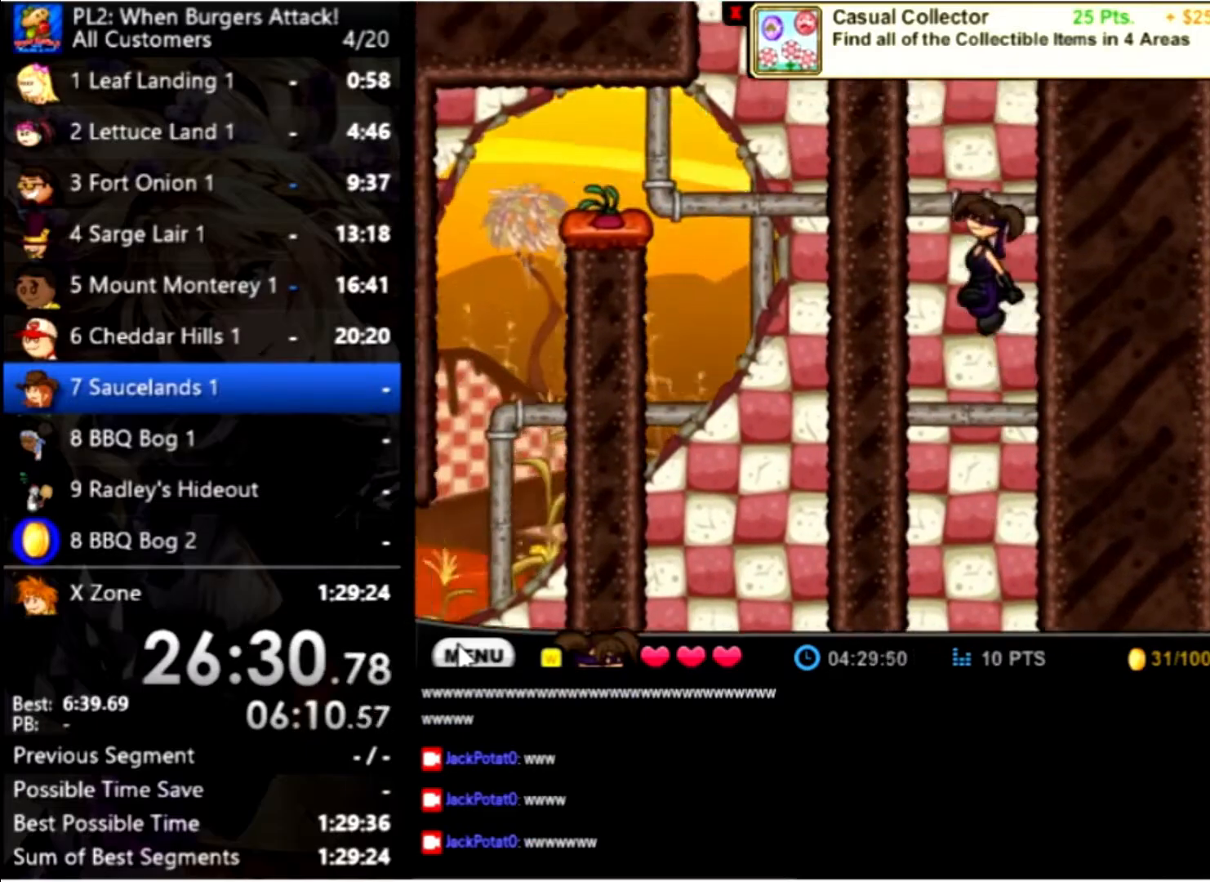
{"keys": ["left", "right", "up"], "mouse": [], "events": [[100, "right", "up"], [200, "up", "up"], [433, "right", "down"], [433, "up", "down"]]}
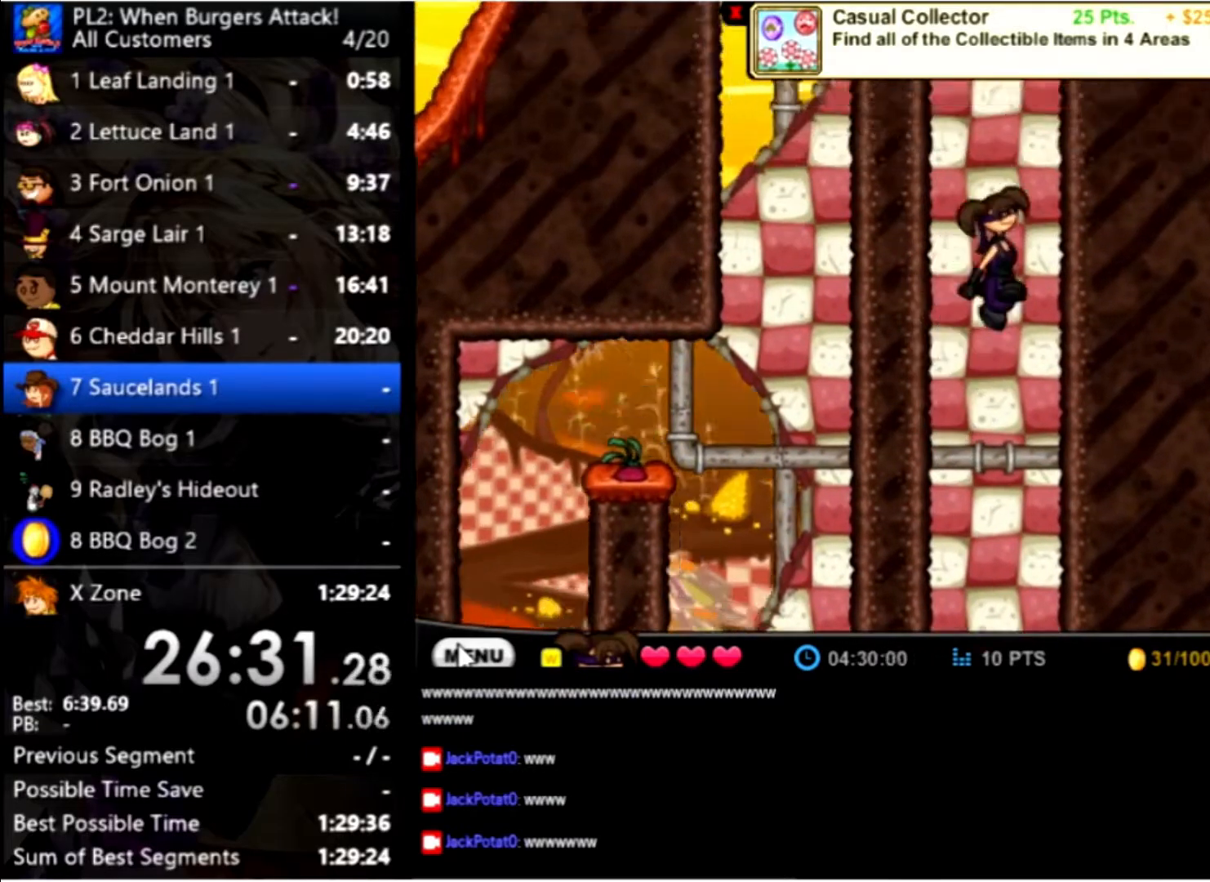
{"keys": ["left", "right", "up"], "mouse": [], "events": [[67, "left", "up"], [100, "up", "up"], [400, "up", "down"], [433, "left", "down"]]}
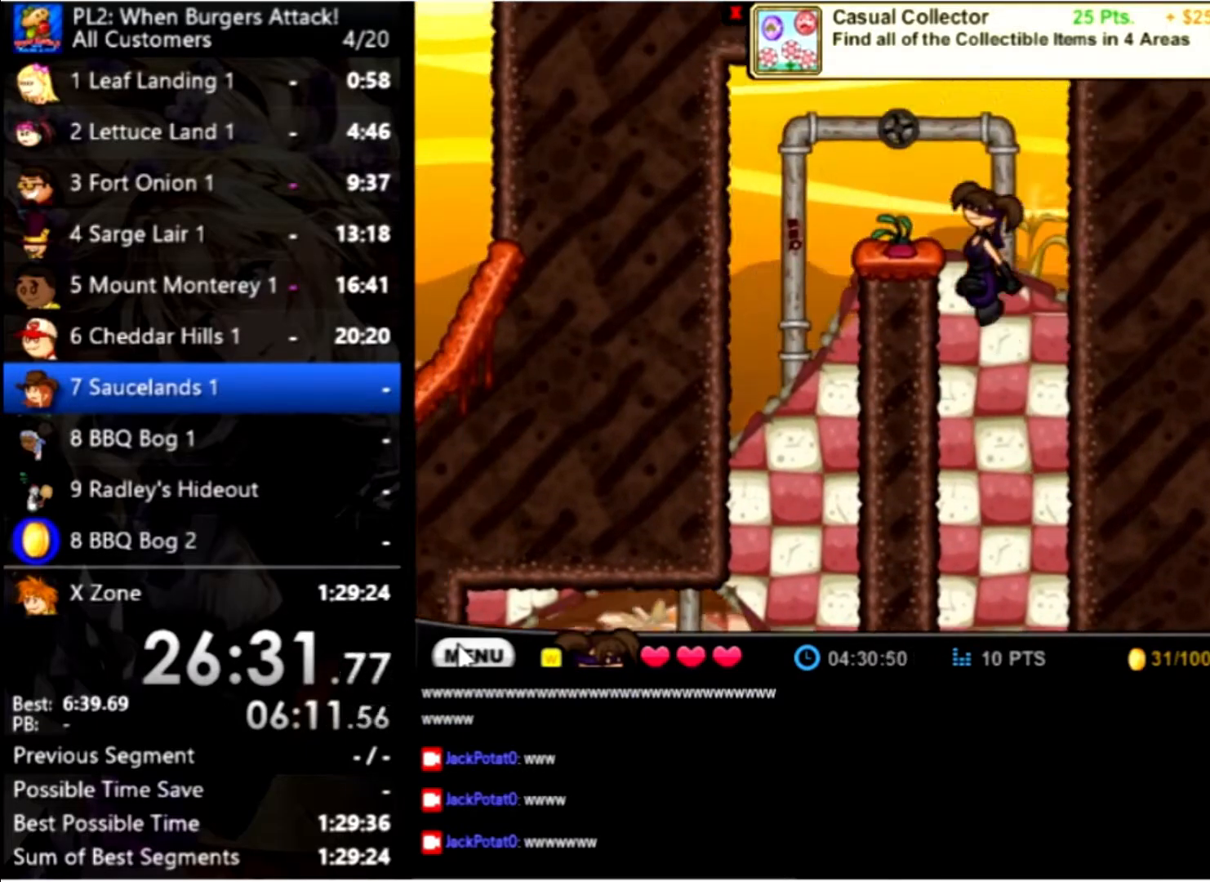
{"keys": ["left"], "mouse": [], "events": [[133, "right", "up"], [267, "up", "up"]]}
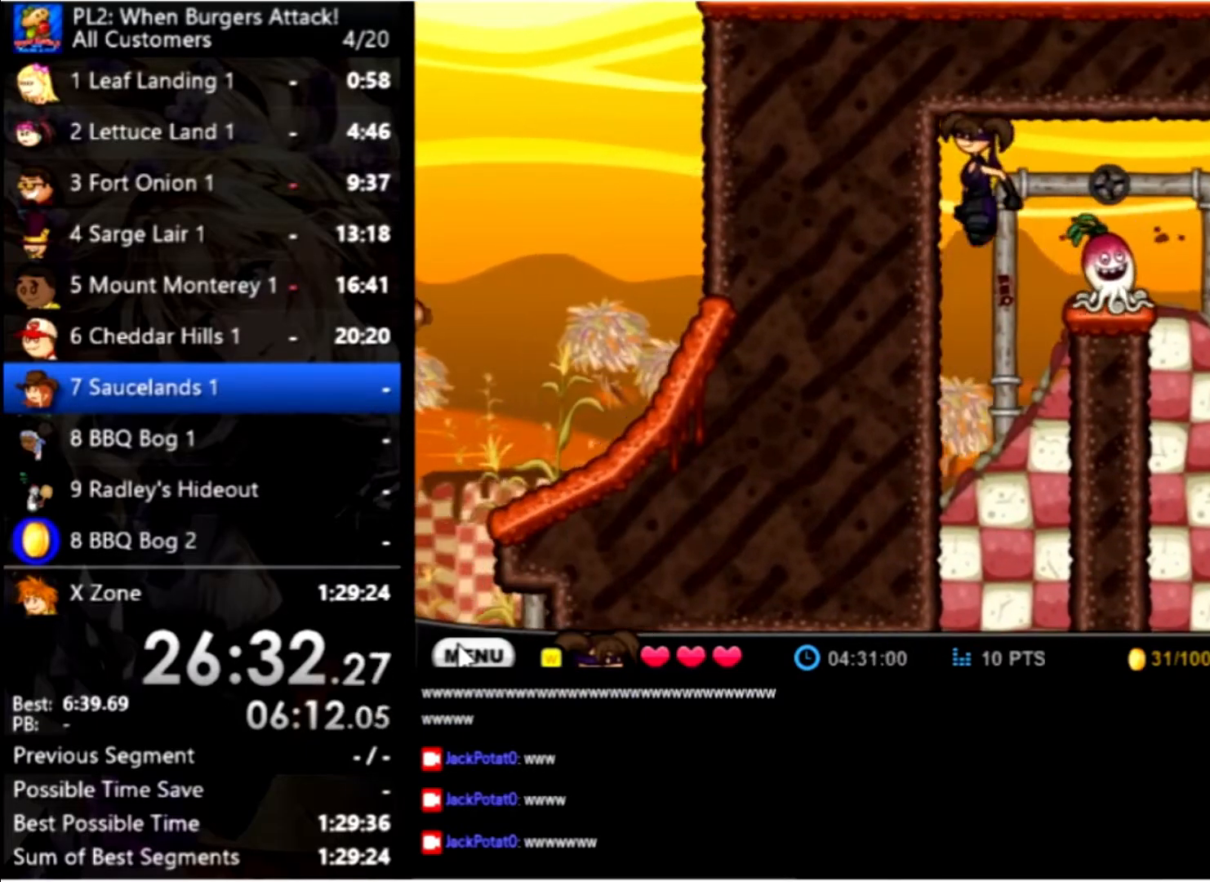
{"keys": ["right"], "mouse": [], "events": [[67, "left", "up"], [67, "right", "down"]]}
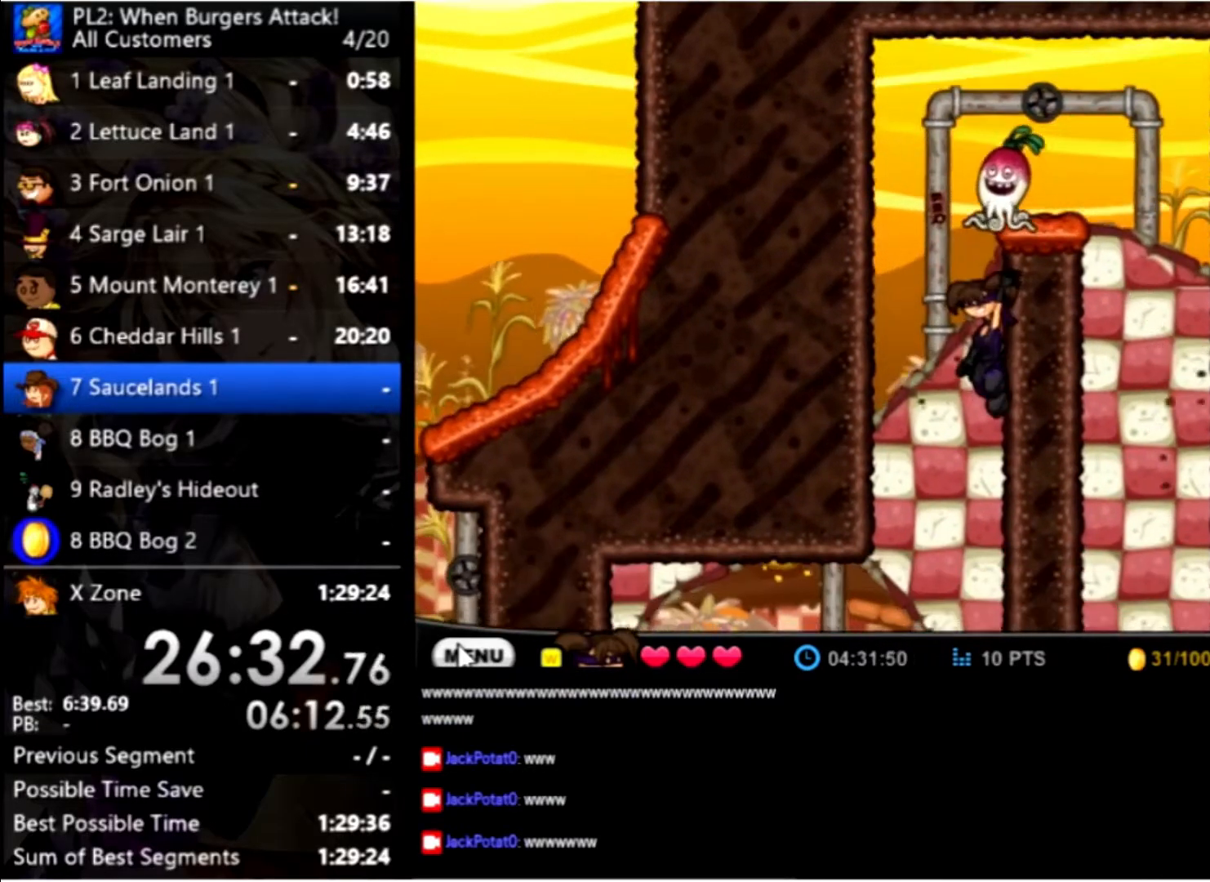
{"keys": ["right"], "mouse": [], "events": []}